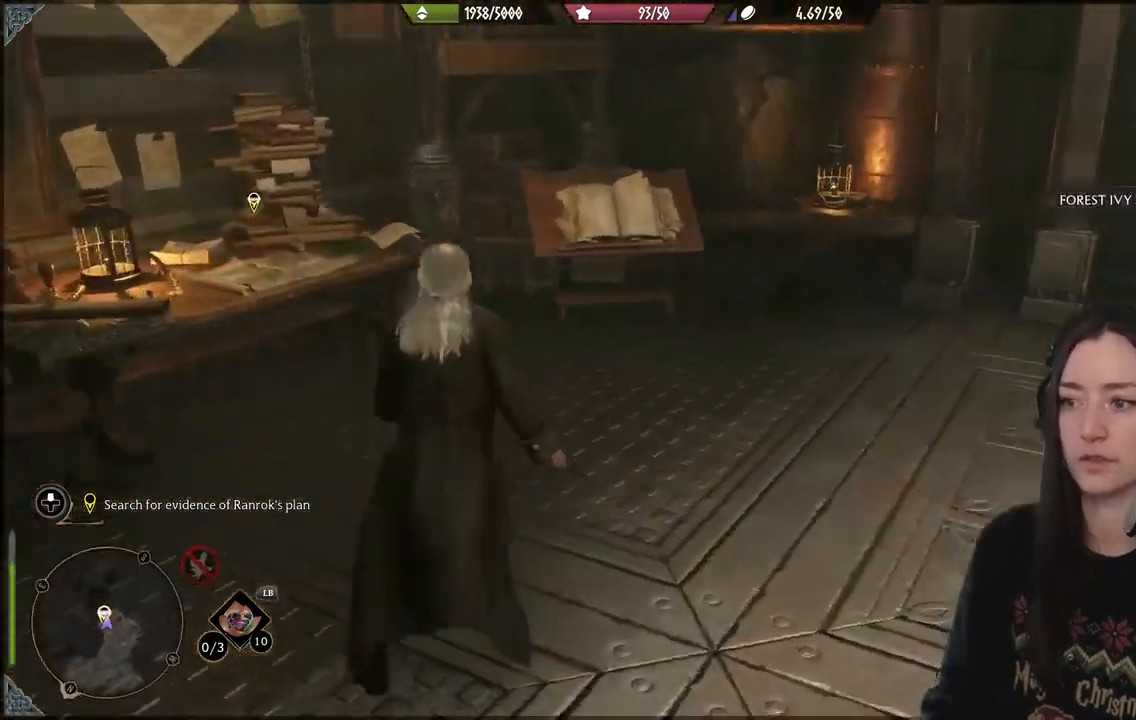
Gameplay with a controller (Xbox layout); each line is a JSON object with the inputs held at the frame after it. "events" lists button and stick changes between this image and that frame as [ms after this image, input, new state], when the widget could be followed in between. Not read: L3.
{"buttons": [], "left_stick": "up-right", "right_stick": "left", "events": [[50, "left_stick", "up-right"], [433, "right_stick", "left"]]}
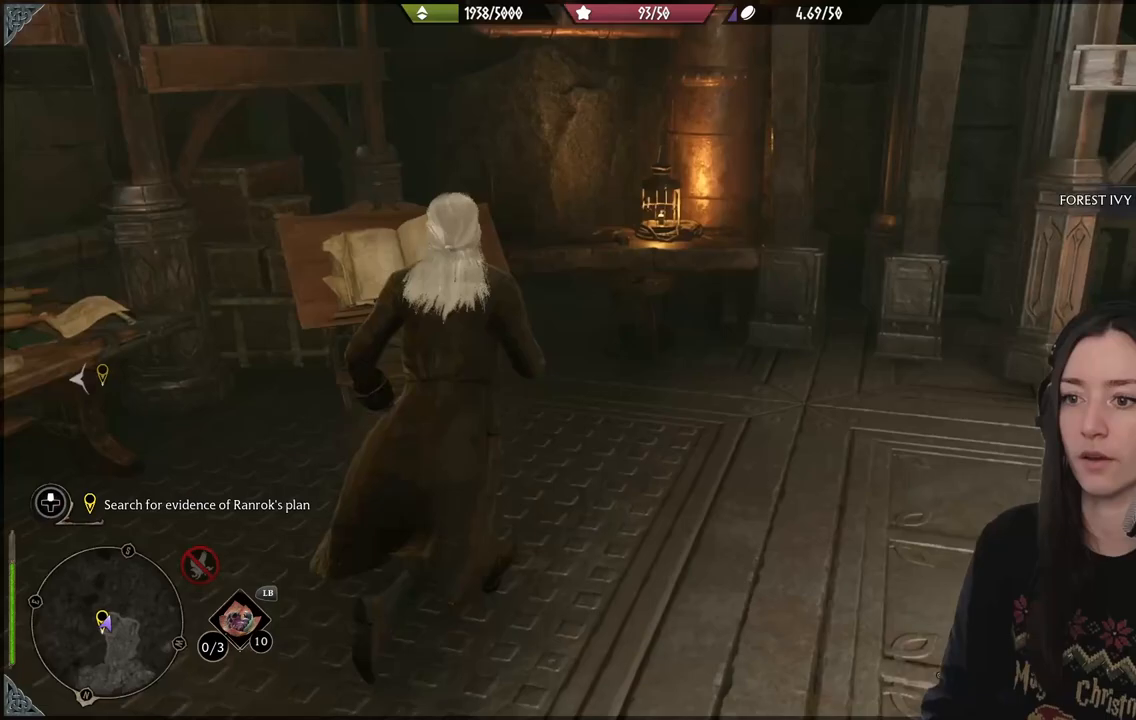
{"buttons": [], "left_stick": "down-left", "right_stick": "left", "events": [[100, "left_stick", "right"], [250, "left_stick", "down"], [417, "left_stick", "down-left"]]}
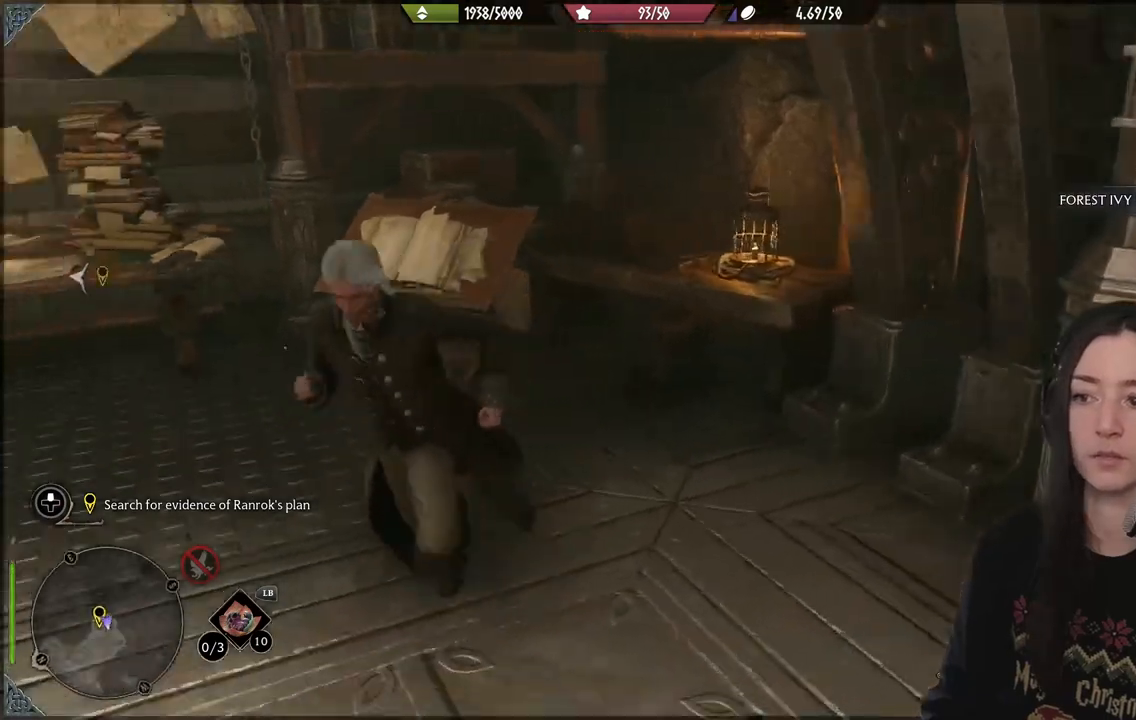
{"buttons": [], "left_stick": "up", "right_stick": "center", "events": [[117, "left_stick", "up-left"], [133, "right_stick", "center"], [283, "left_stick", "up"]]}
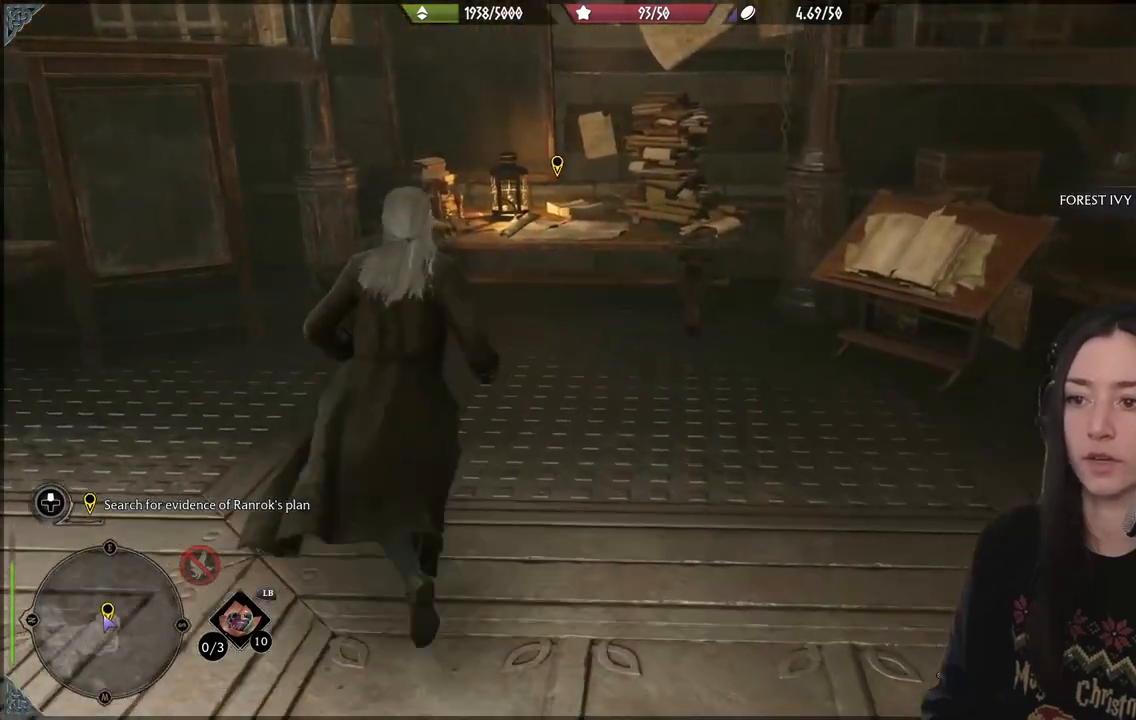
{"buttons": [], "left_stick": "center", "right_stick": "center", "events": [[483, "left_stick", "center"]]}
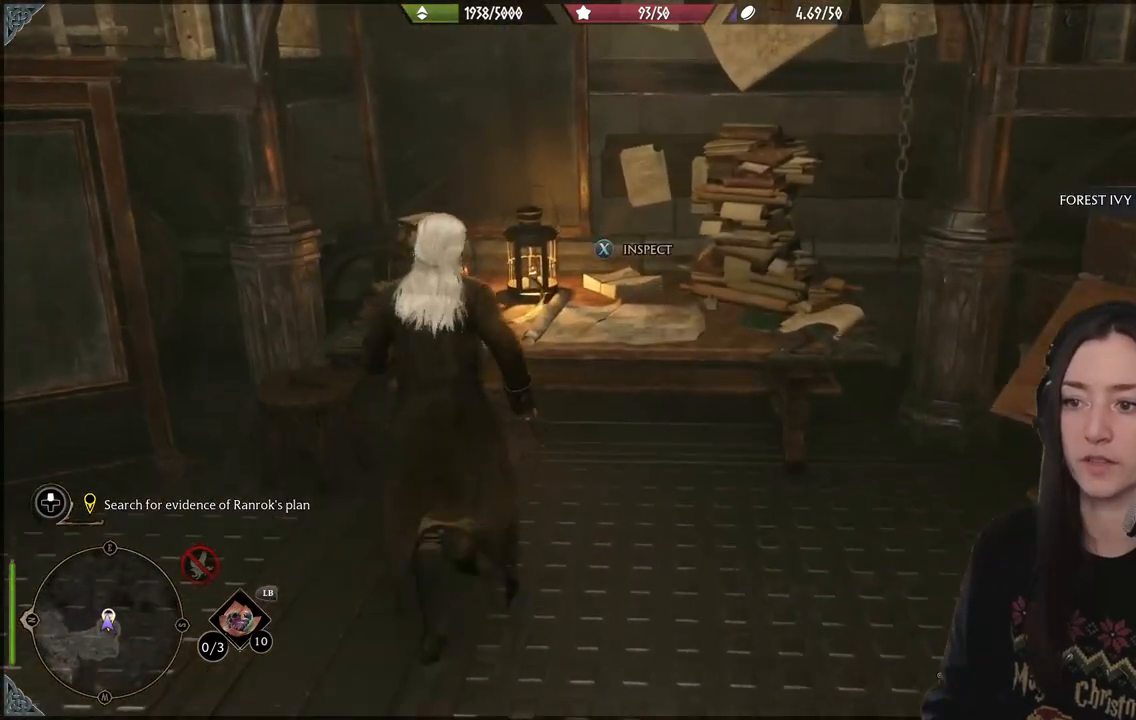
{"buttons": [], "left_stick": "center", "right_stick": "center", "events": [[67, "X", "down"], [433, "X", "up"]]}
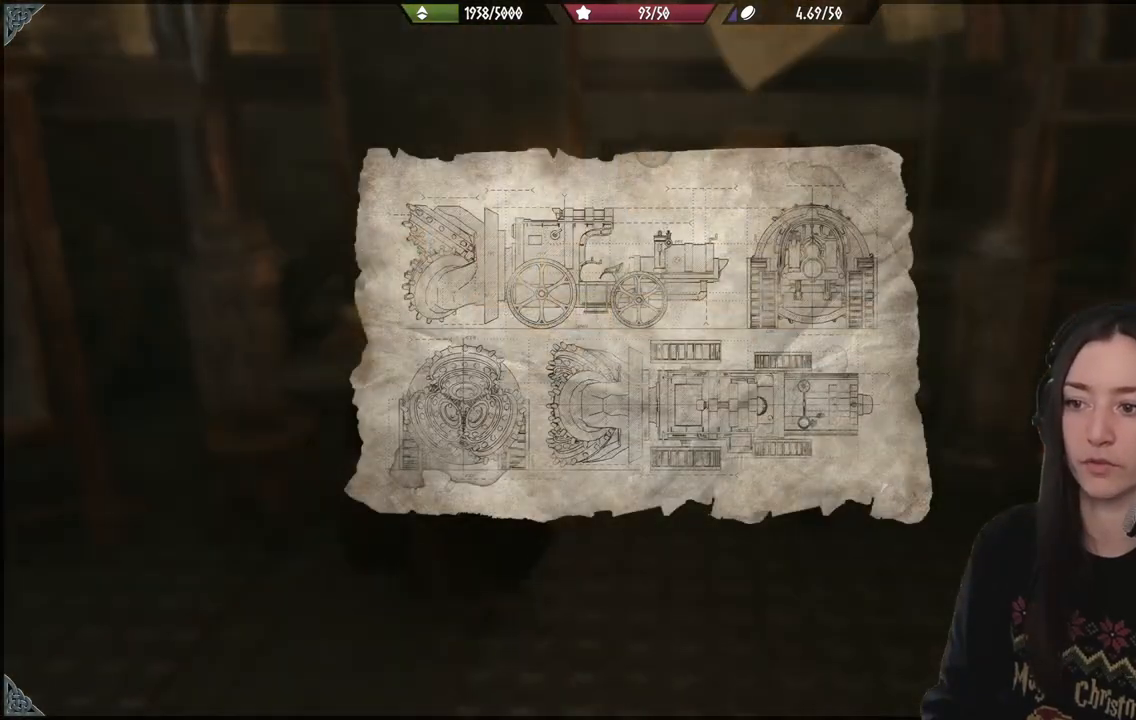
{"buttons": [], "left_stick": "center", "right_stick": "center", "events": []}
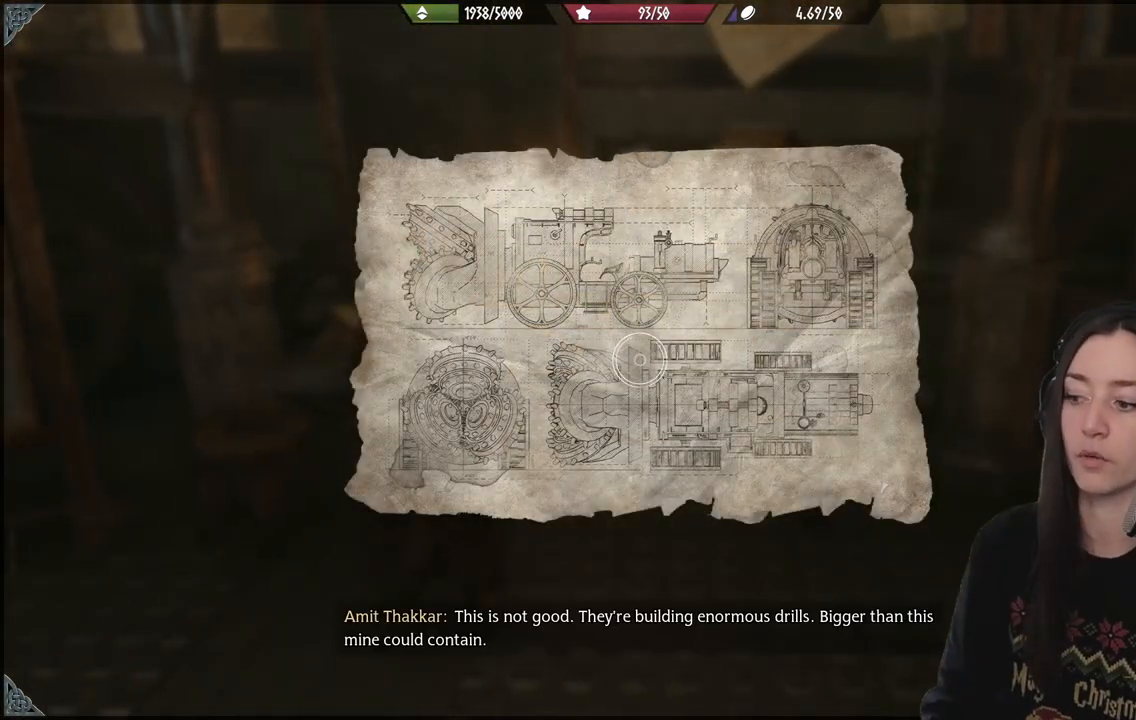
{"buttons": [], "left_stick": "center", "right_stick": "center", "events": []}
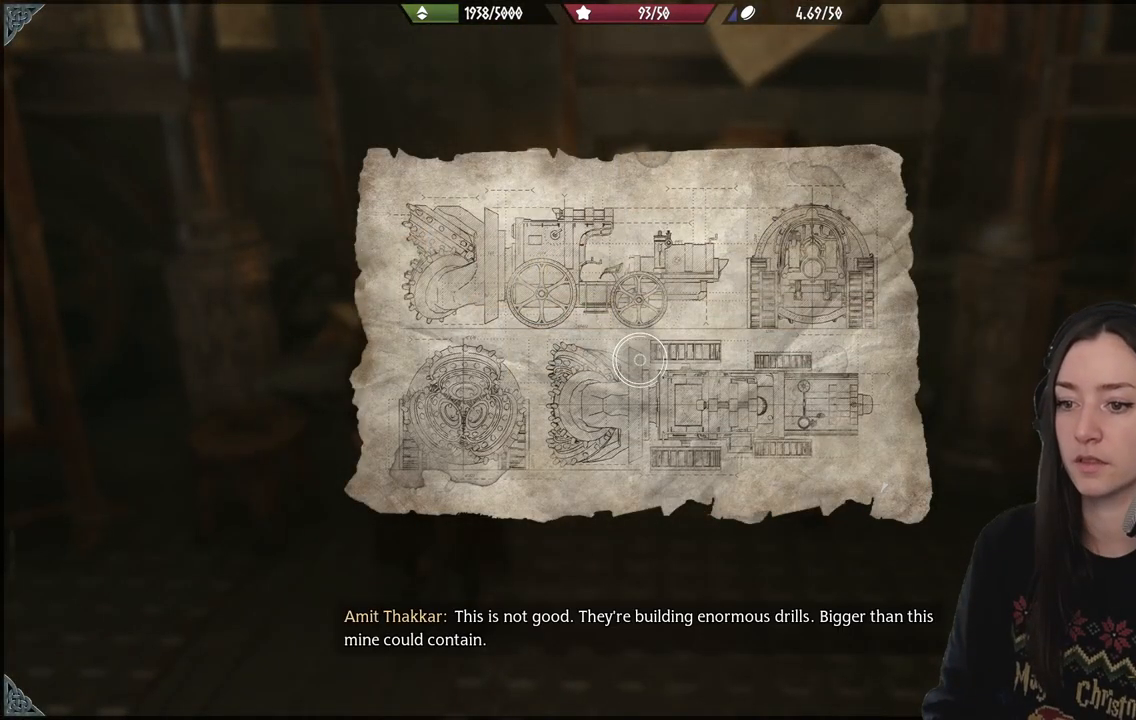
{"buttons": [], "left_stick": "center", "right_stick": "center", "events": []}
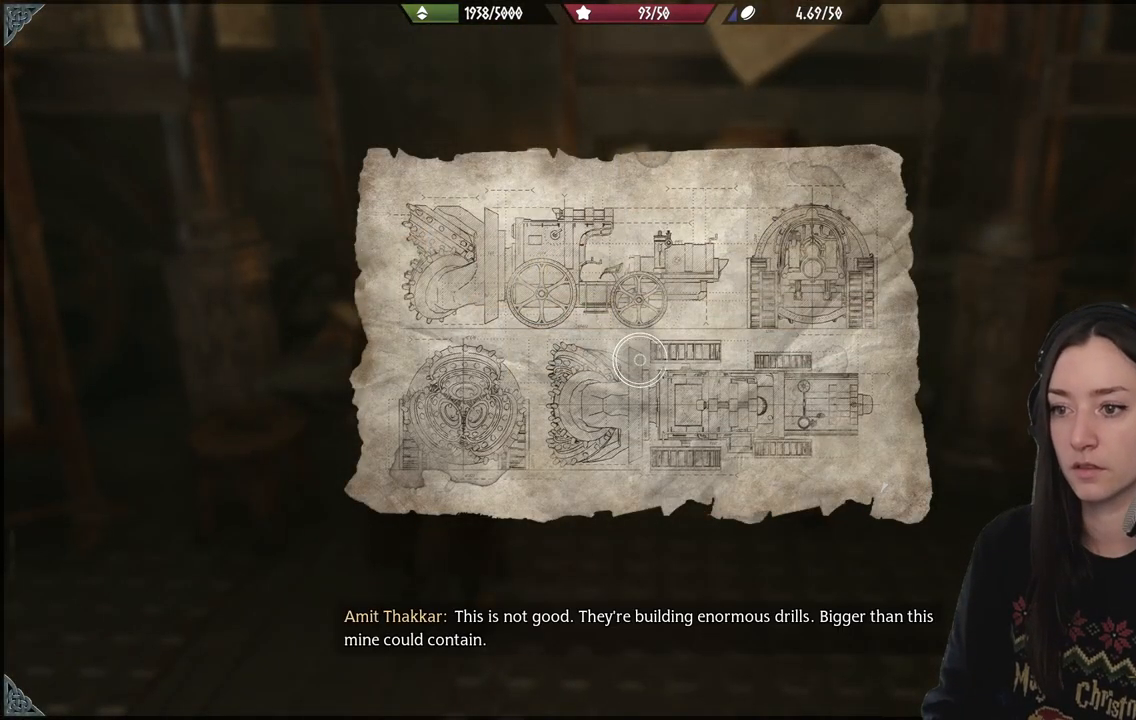
{"buttons": [], "left_stick": "center", "right_stick": "center", "events": []}
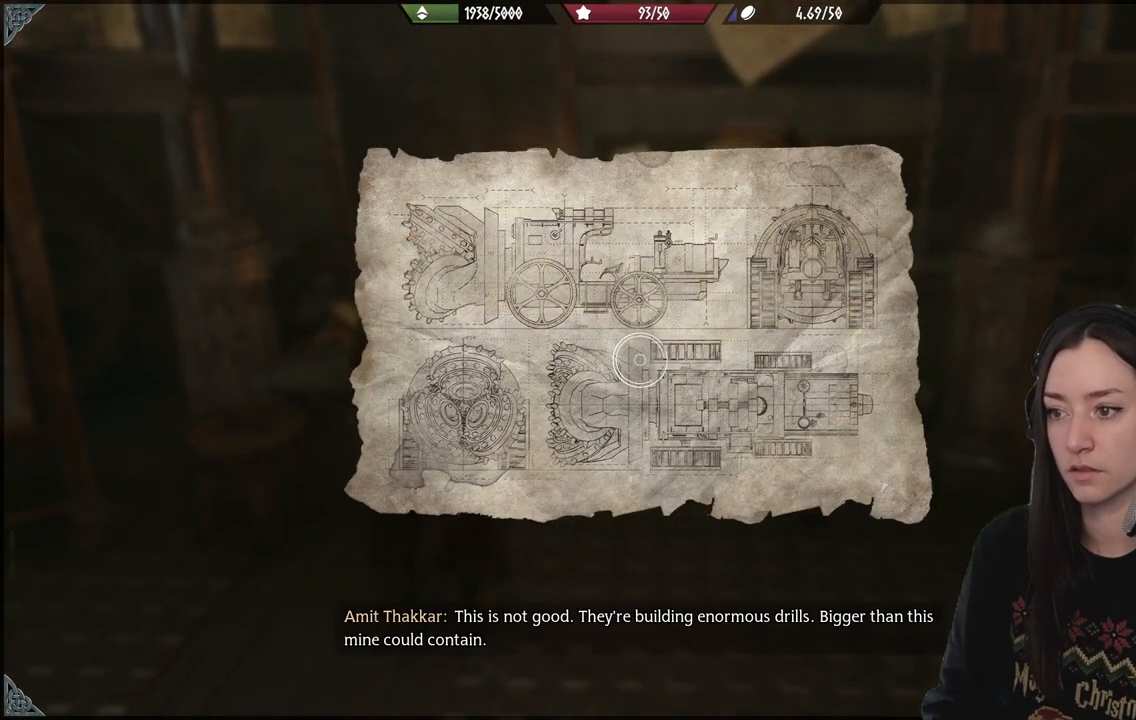
{"buttons": [], "left_stick": "center", "right_stick": "center", "events": []}
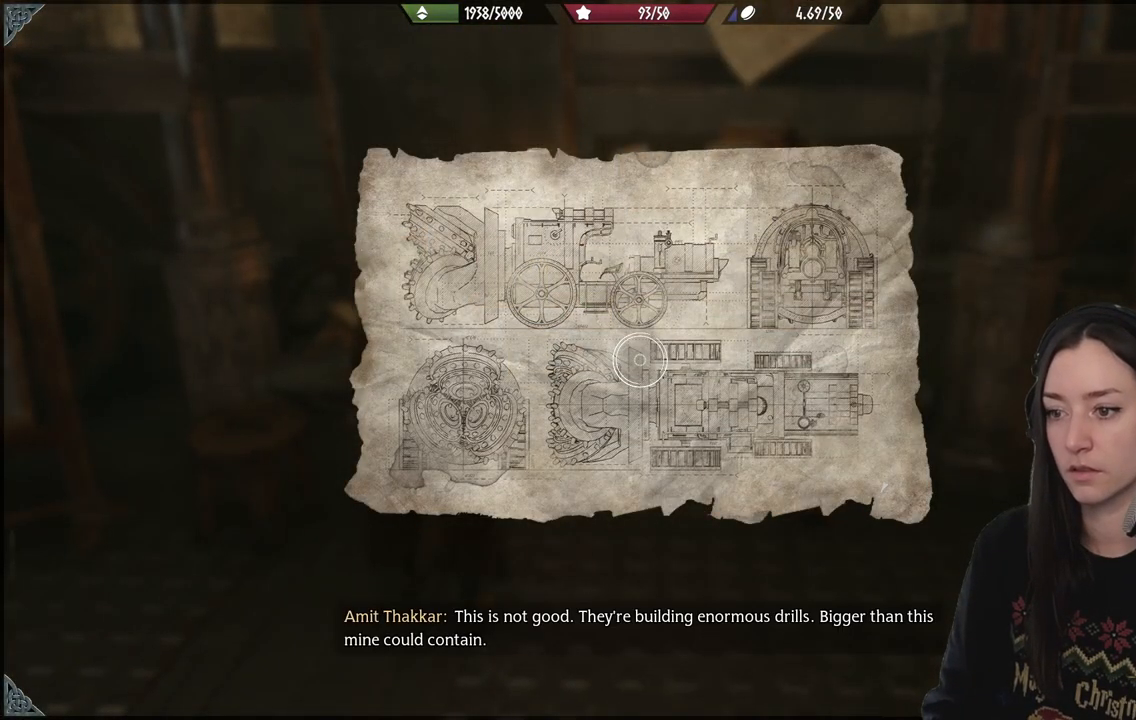
{"buttons": [], "left_stick": "center", "right_stick": "center", "events": [[267, "B", "down"], [383, "B", "up"]]}
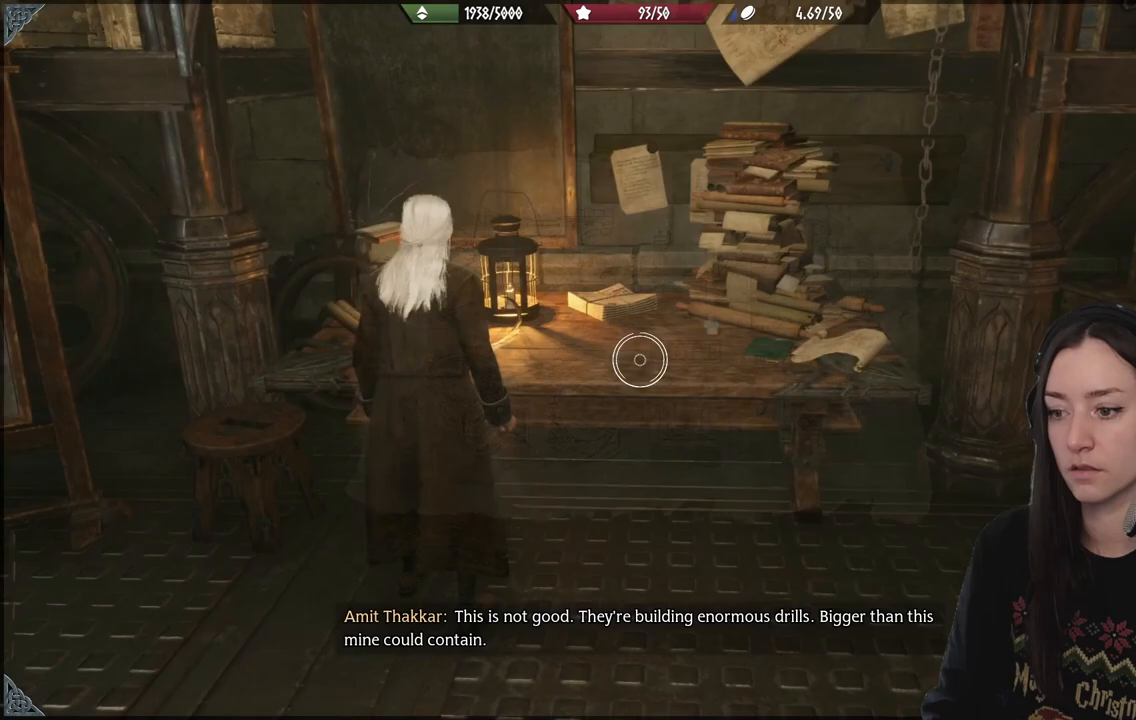
{"buttons": [], "left_stick": "down", "right_stick": "left", "events": [[117, "right_stick", "down-left"], [267, "left_stick", "down"], [267, "right_stick", "left"]]}
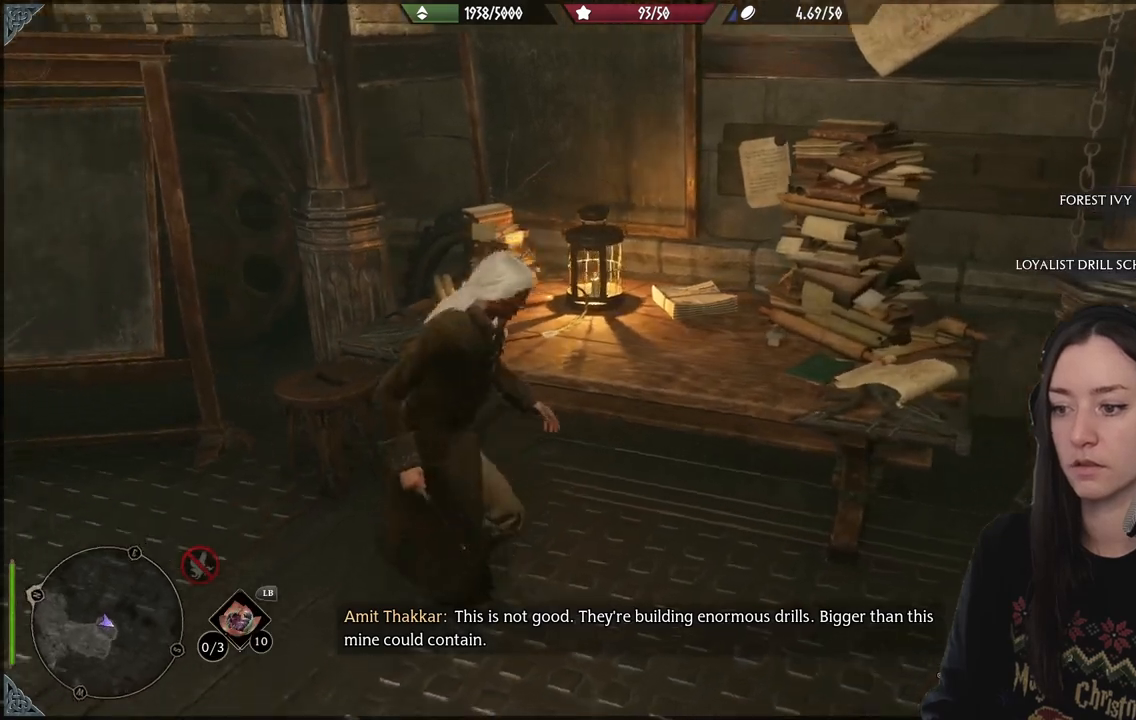
{"buttons": [], "left_stick": "down-left", "right_stick": "left", "events": [[500, "left_stick", "down-left"]]}
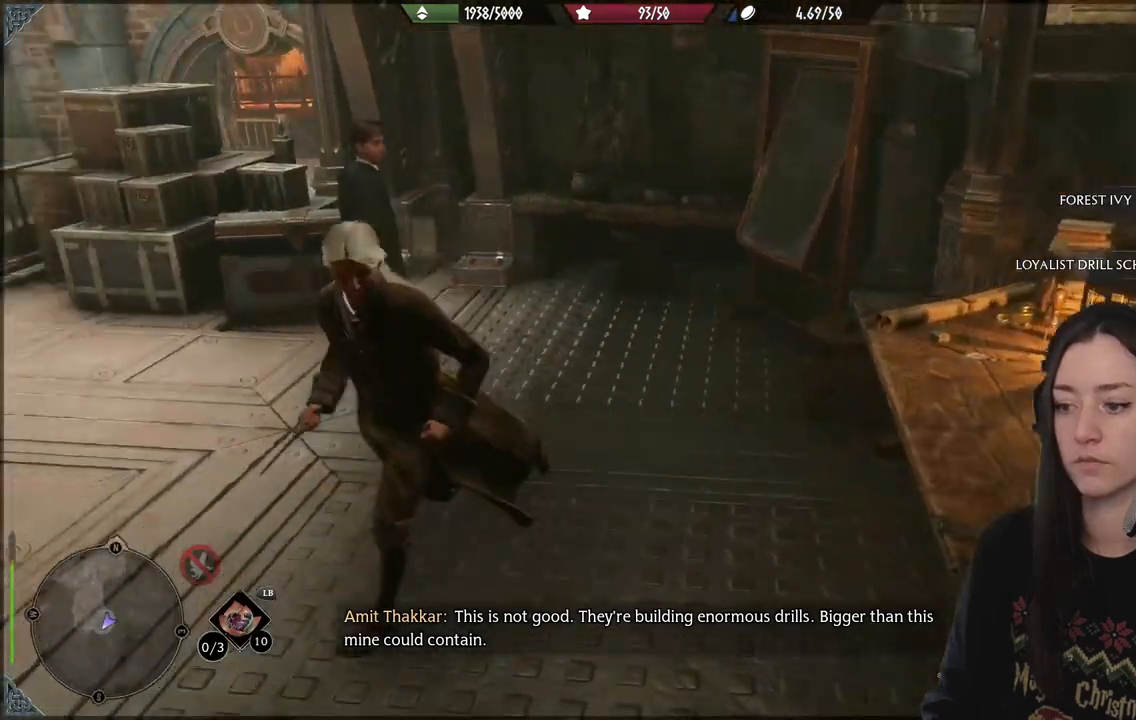
{"buttons": [], "left_stick": "center", "right_stick": "up-right", "events": [[33, "right_stick", "center"], [233, "left_stick", "up-left"], [233, "right_stick", "up-right"], [300, "left_stick", "up"], [450, "left_stick", "center"]]}
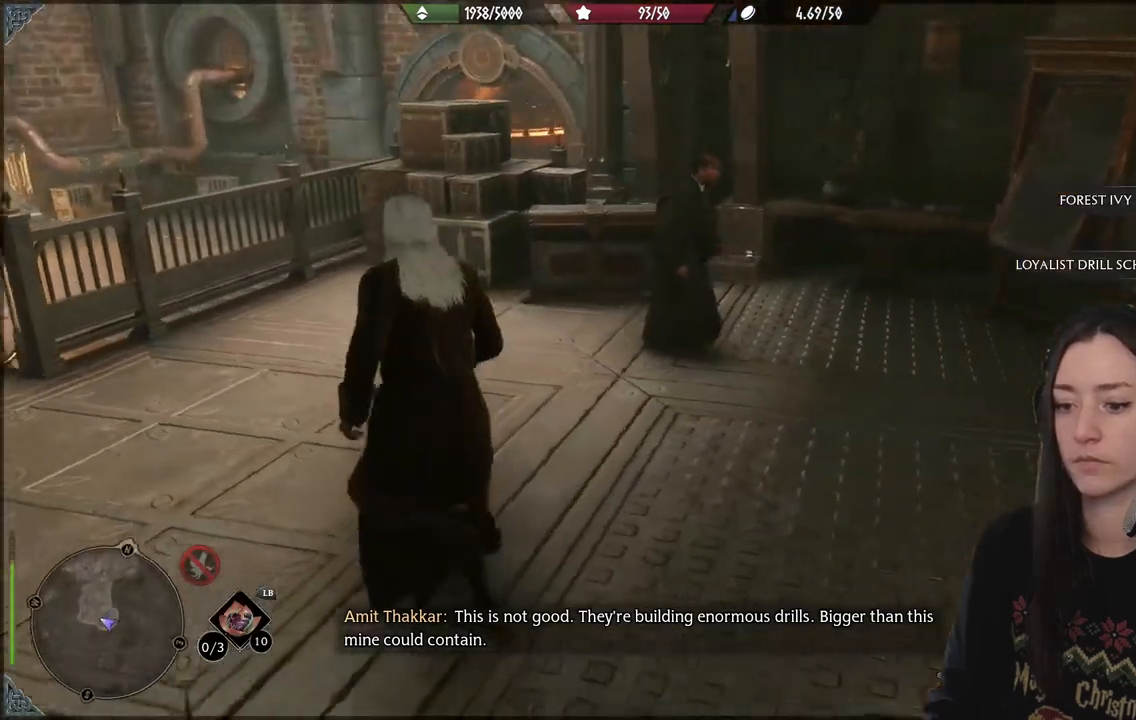
{"buttons": [], "left_stick": "center", "right_stick": "right", "events": [[33, "right_stick", "center"], [350, "right_stick", "right"]]}
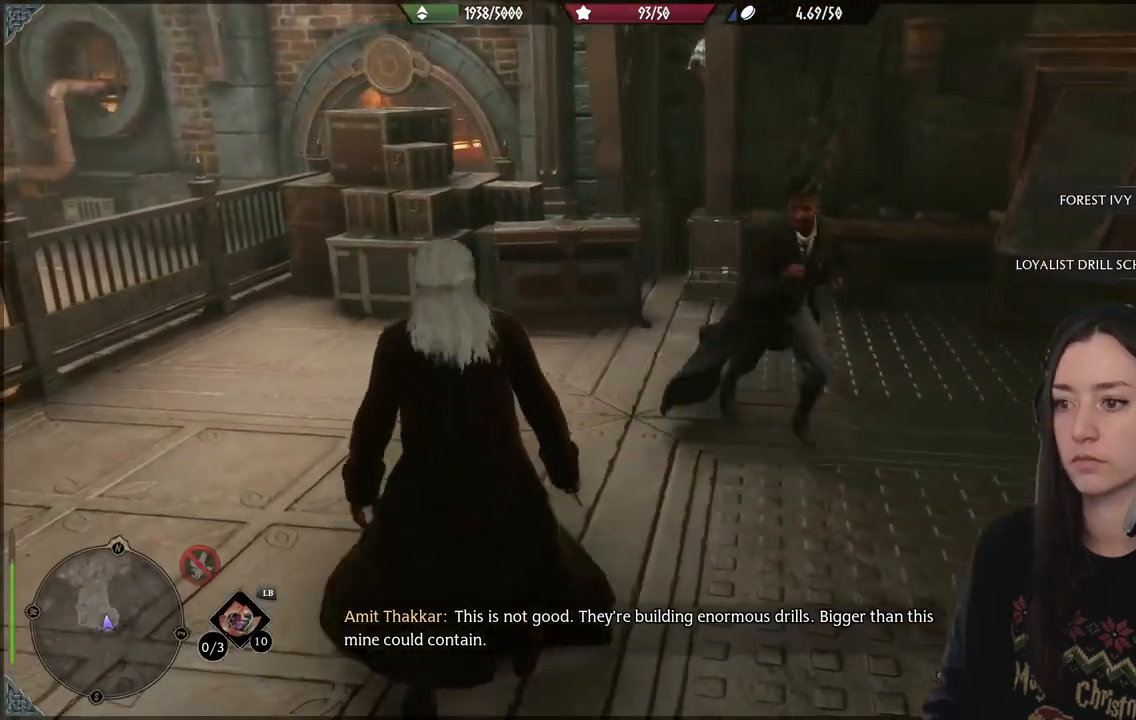
{"buttons": [], "left_stick": "up-left", "right_stick": "right", "events": [[400, "left_stick", "up"], [483, "left_stick", "up-left"]]}
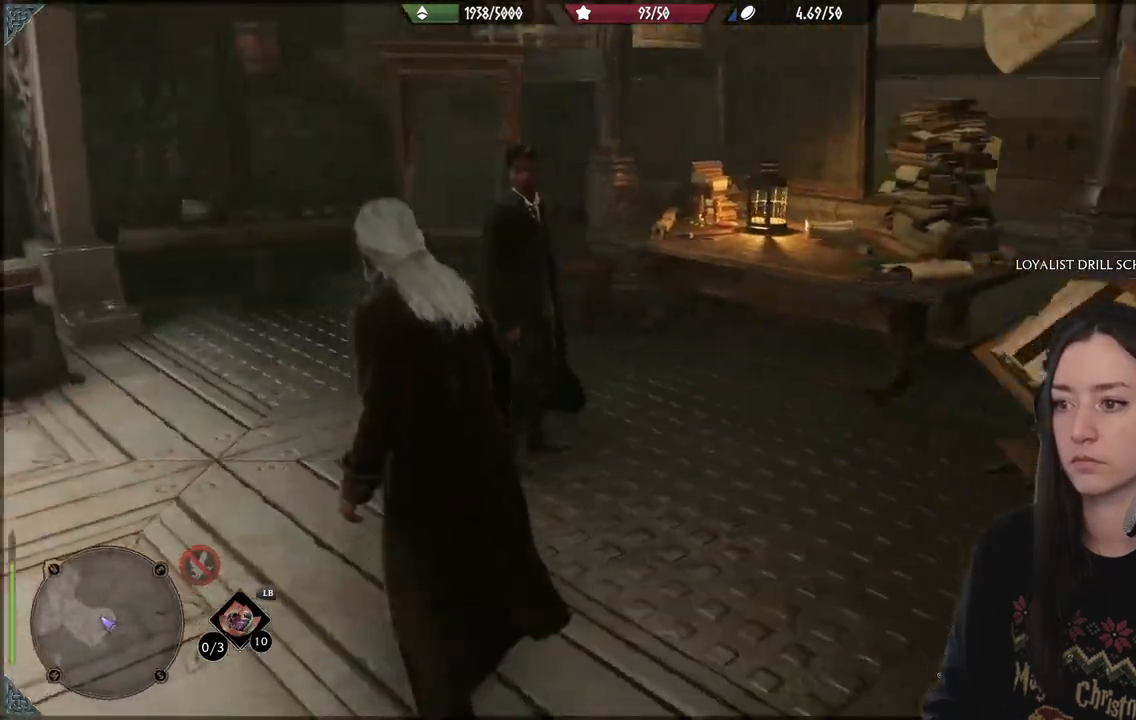
{"buttons": [], "left_stick": "up-left", "right_stick": "right", "events": [[200, "right_stick", "center"], [317, "right_stick", "right"]]}
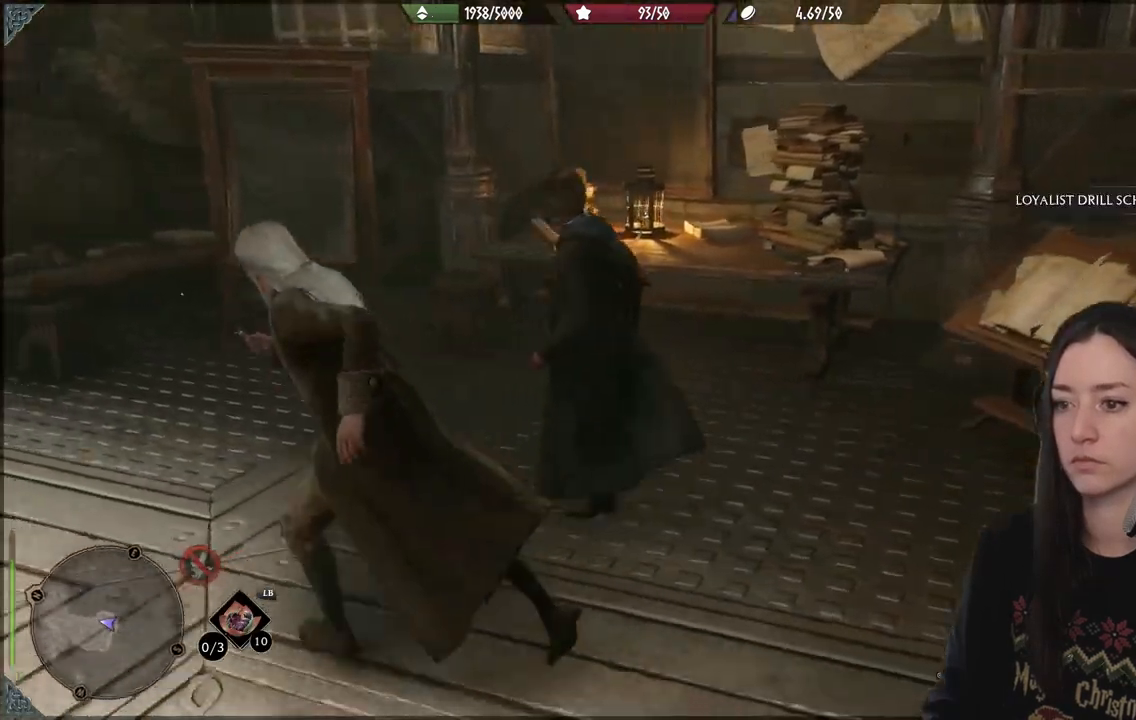
{"buttons": [], "left_stick": "center", "right_stick": "right", "events": [[133, "left_stick", "up"], [383, "left_stick", "center"]]}
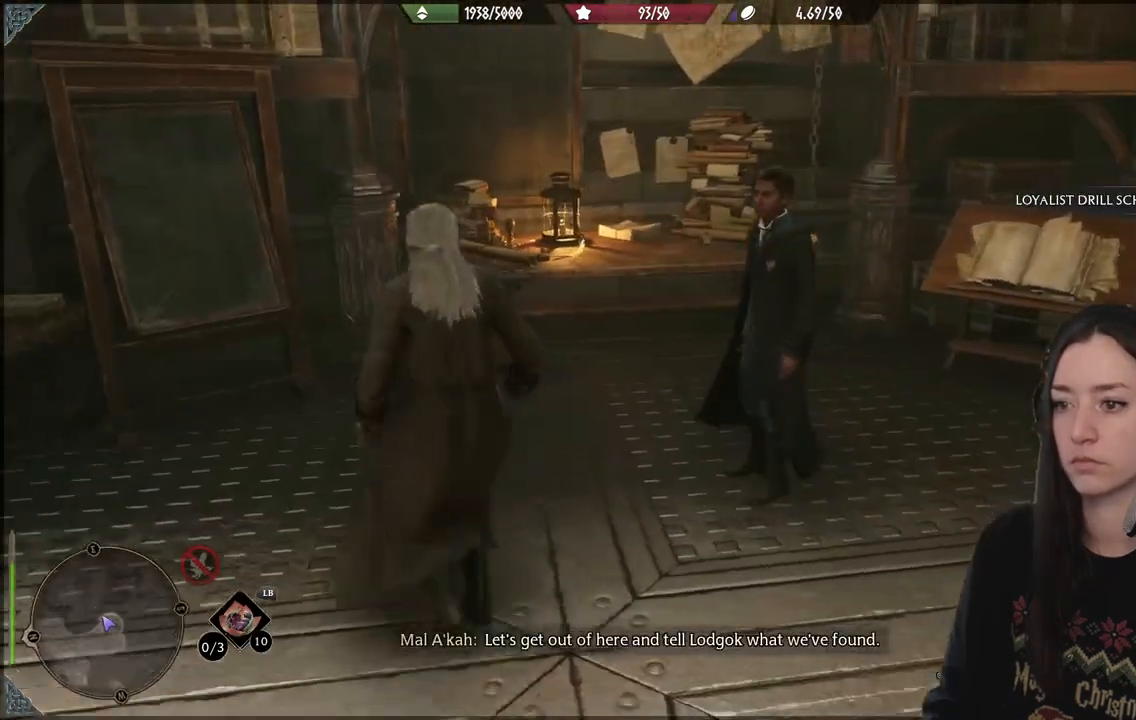
{"buttons": [], "left_stick": "center", "right_stick": "right", "events": []}
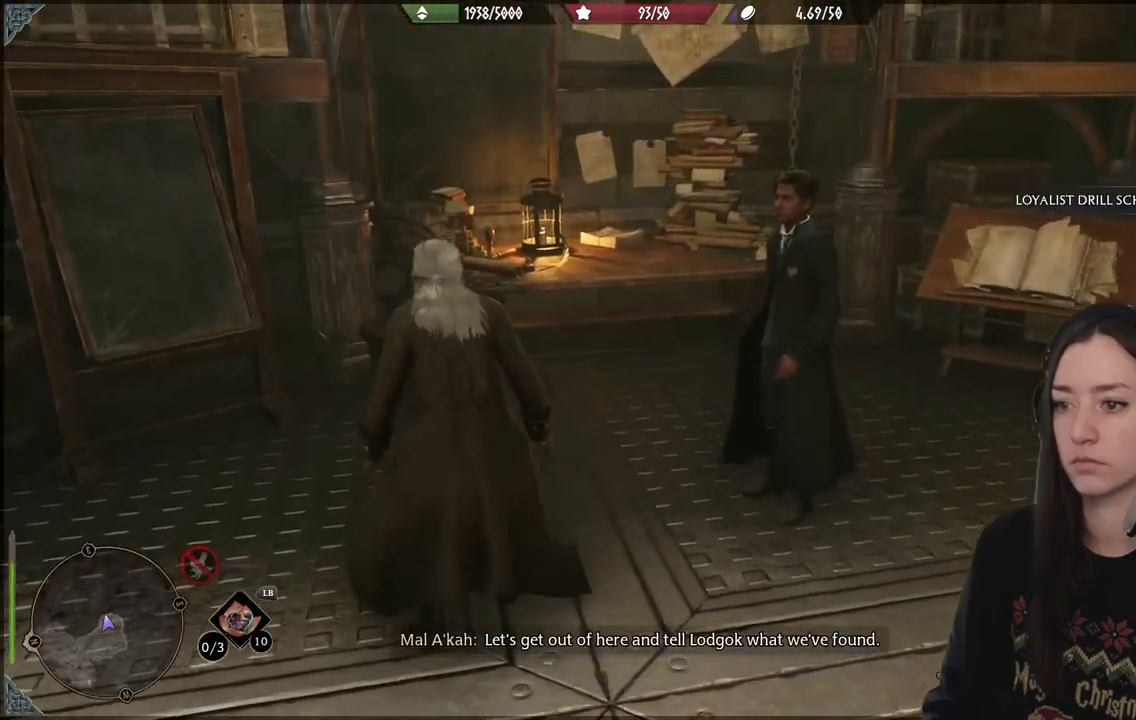
{"buttons": [], "left_stick": "center", "right_stick": "right", "events": []}
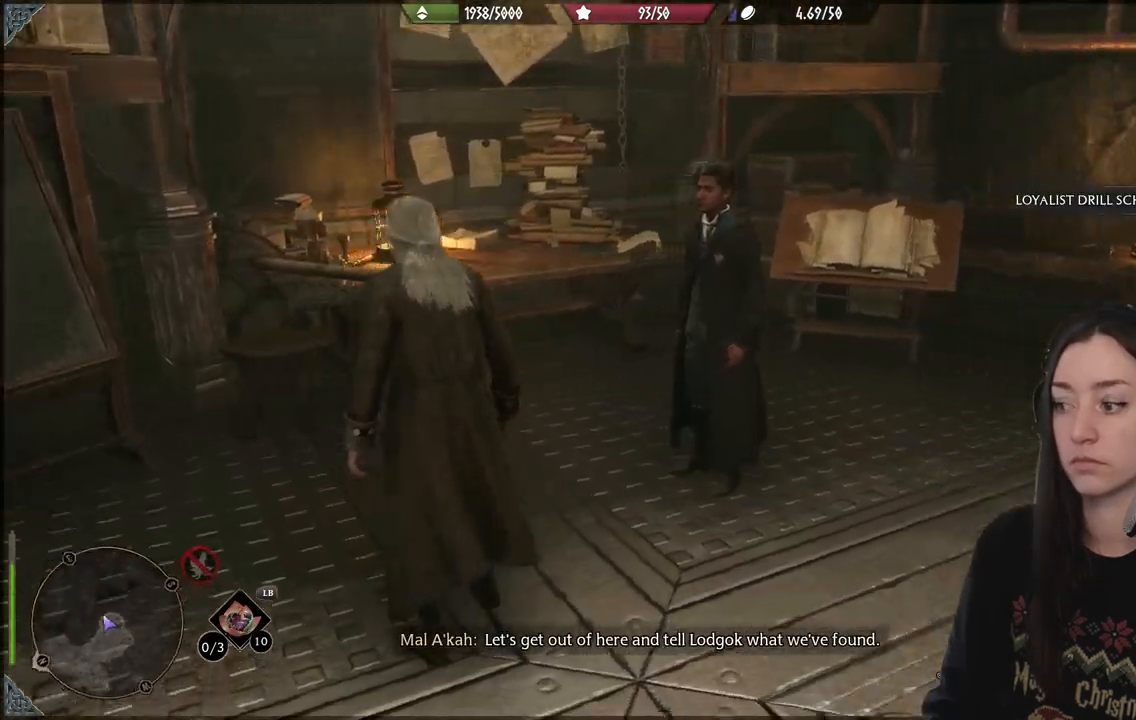
{"buttons": [], "left_stick": "center", "right_stick": "center", "events": [[500, "right_stick", "center"]]}
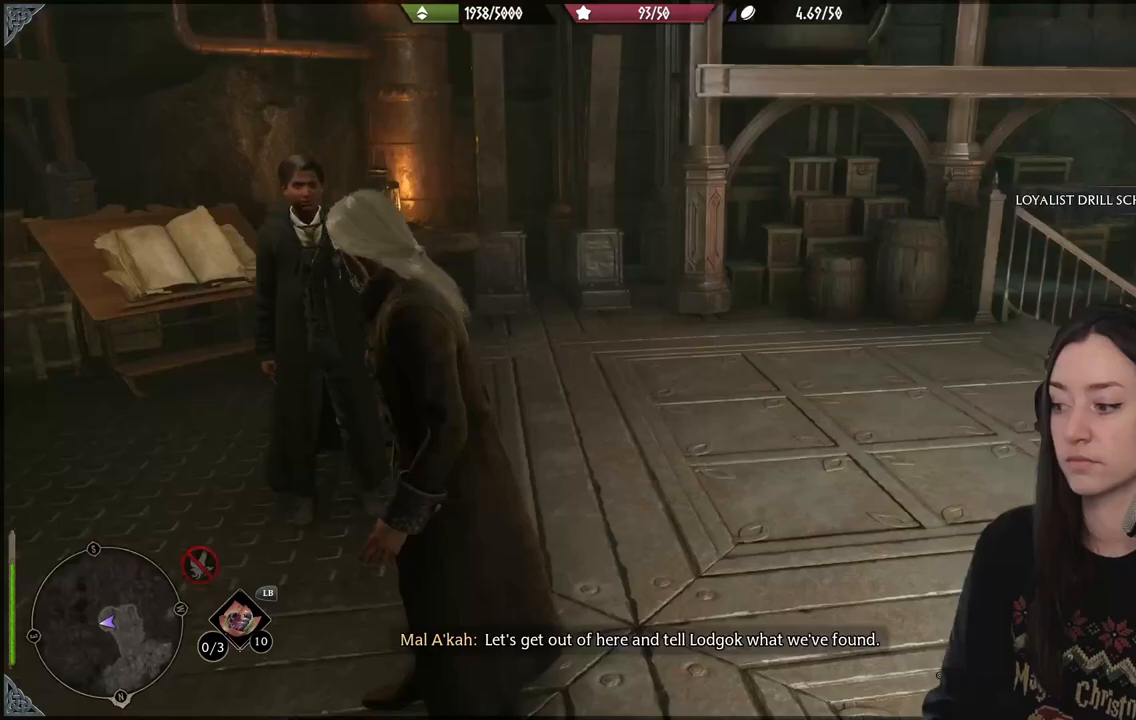
{"buttons": [], "left_stick": "center", "right_stick": "center", "events": []}
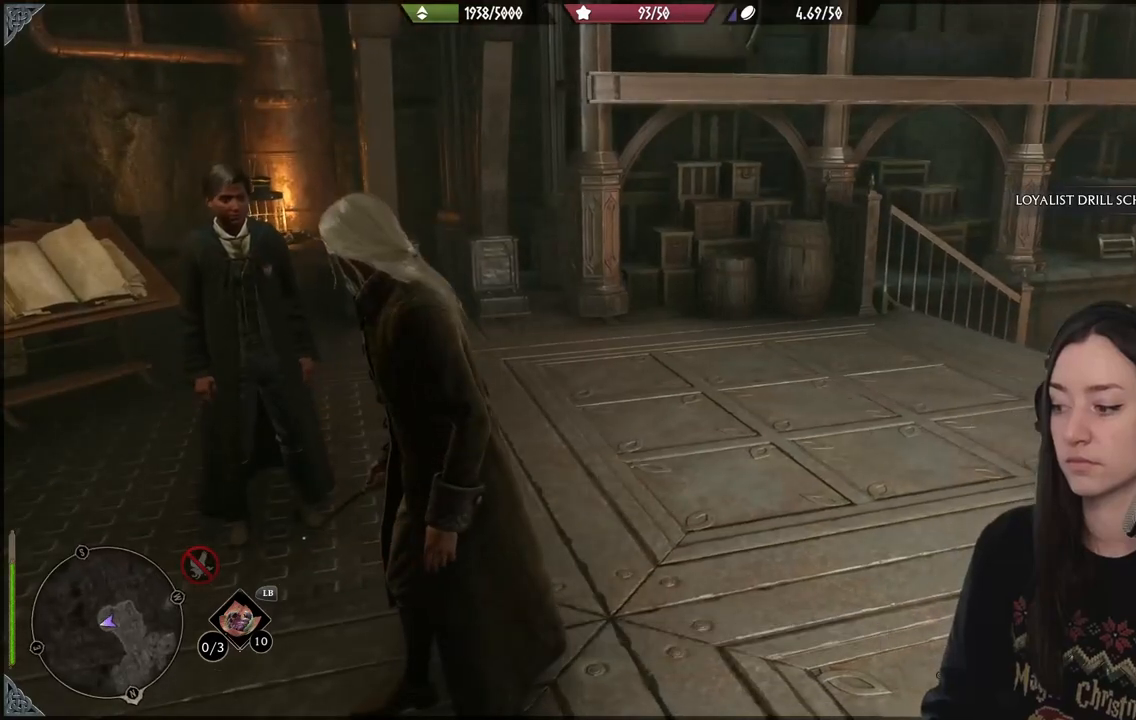
{"buttons": [], "left_stick": "center", "right_stick": "center", "events": []}
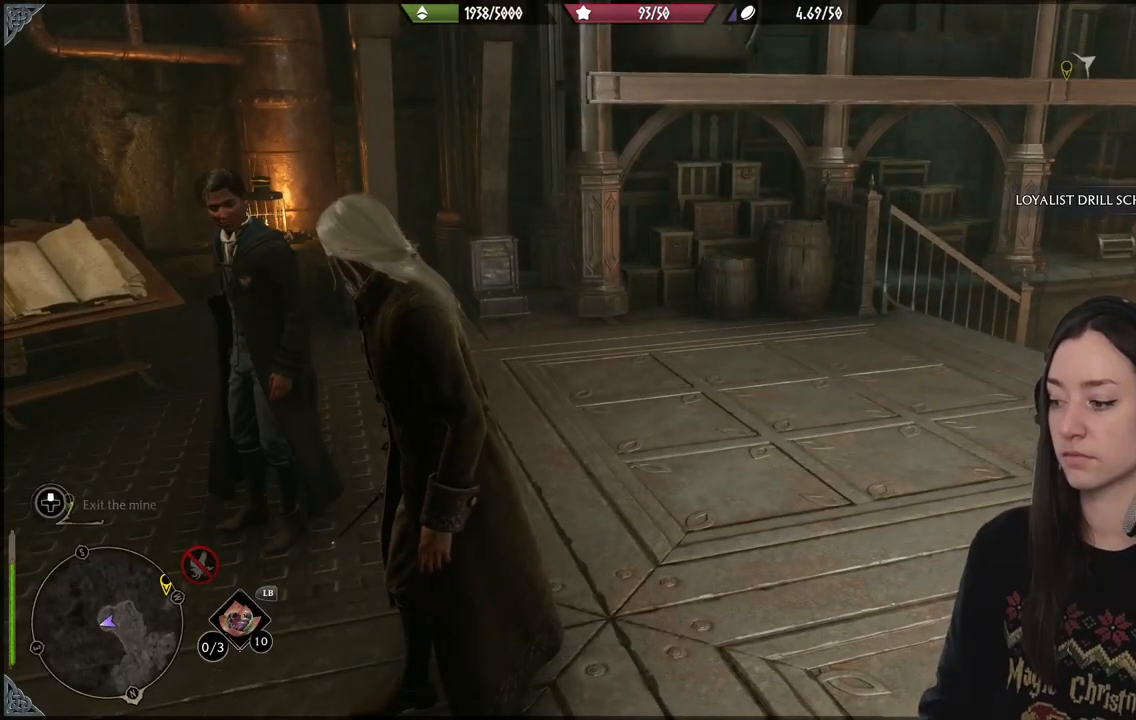
{"buttons": [], "left_stick": "center", "right_stick": "center", "events": []}
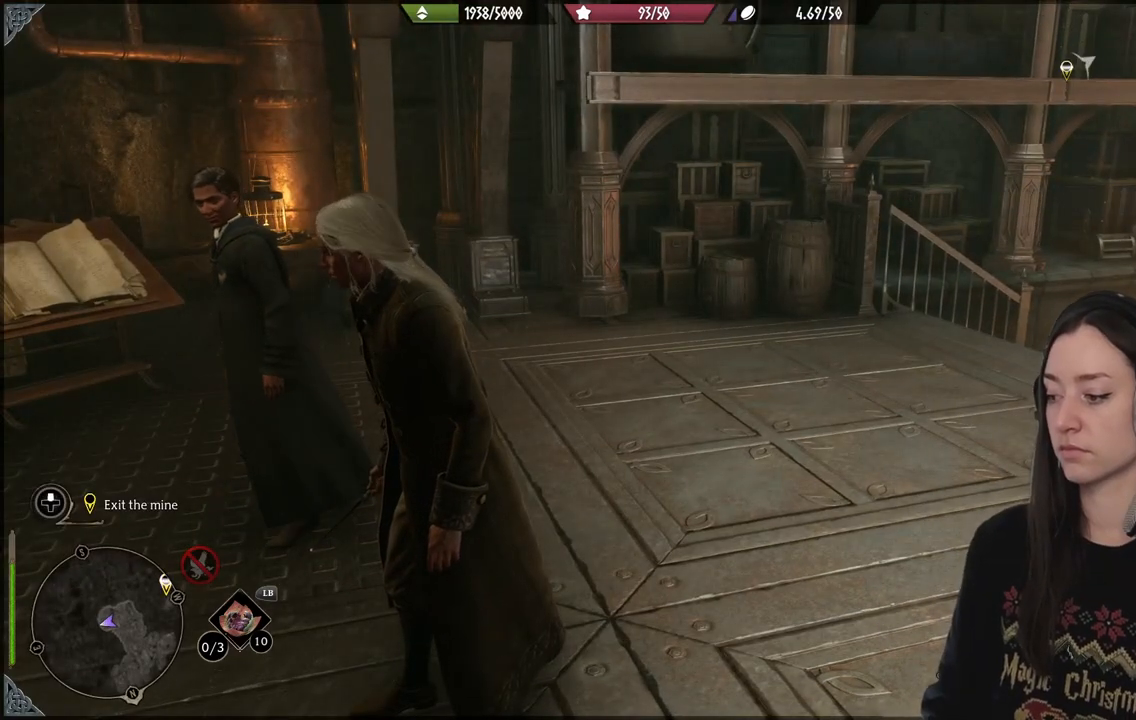
{"buttons": [], "left_stick": "up-right", "right_stick": "right", "events": [[300, "right_stick", "right"], [500, "left_stick", "up-right"]]}
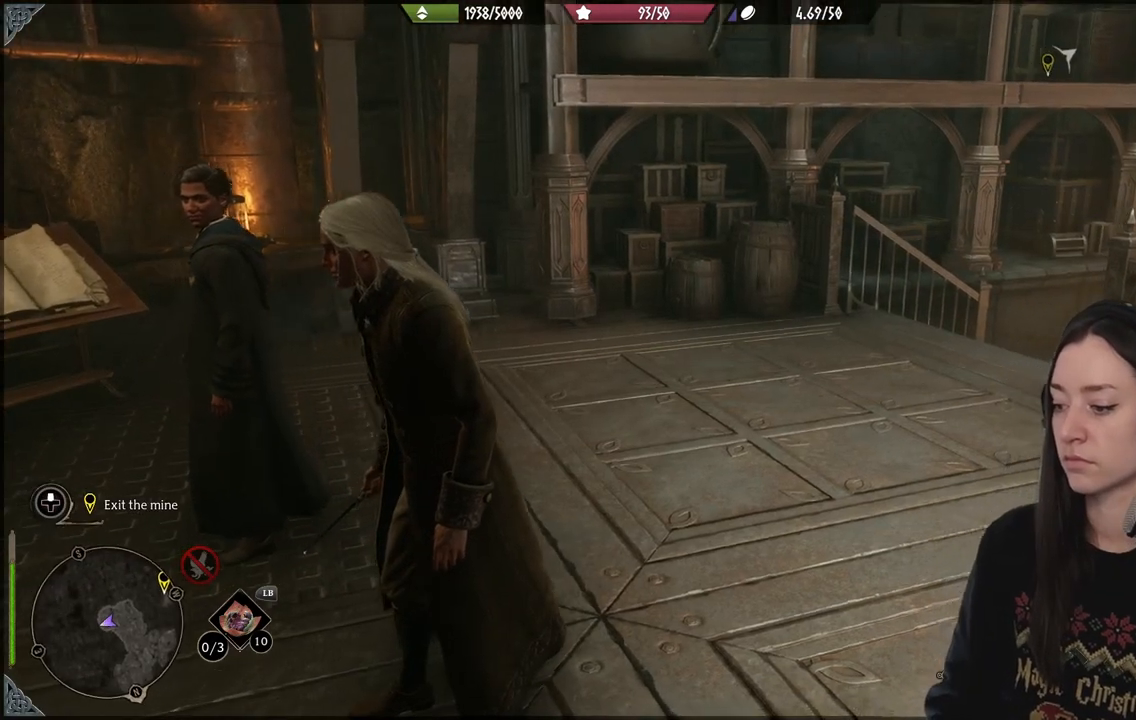
{"buttons": [], "left_stick": "up-right", "right_stick": "right", "events": []}
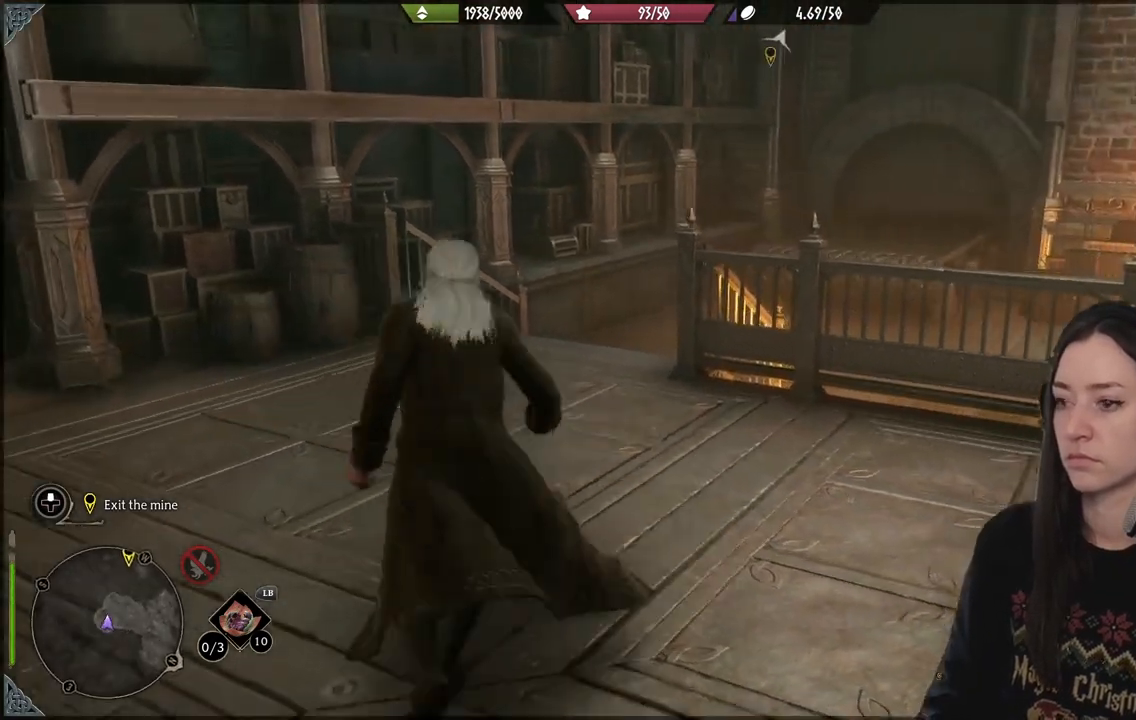
{"buttons": [], "left_stick": "up-left", "right_stick": "right", "events": [[33, "right_stick", "center"], [100, "right_stick", "right"], [117, "left_stick", "up"], [233, "left_stick", "up-left"]]}
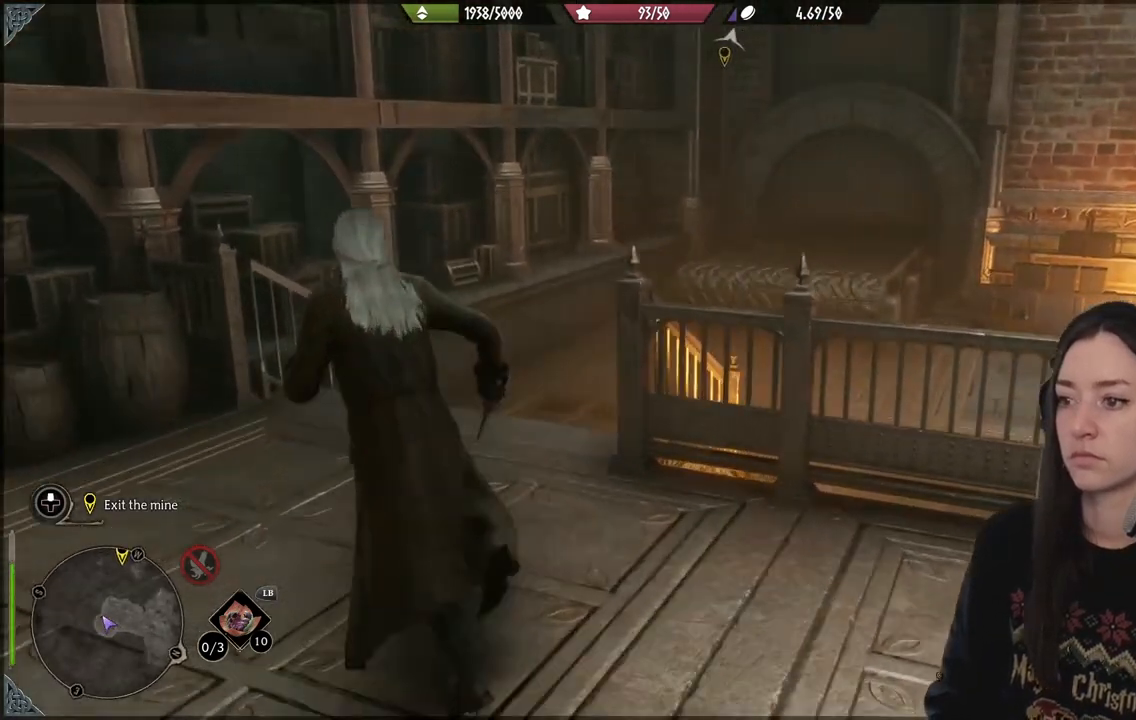
{"buttons": [], "left_stick": "up-left", "right_stick": "right", "events": []}
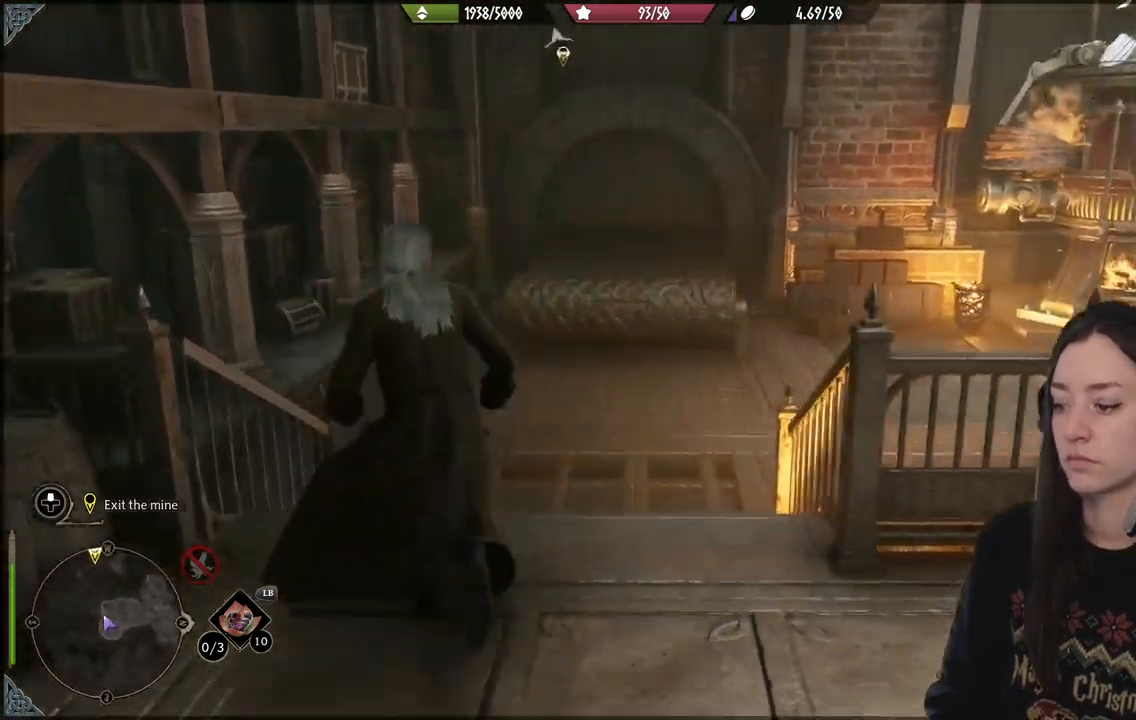
{"buttons": [], "left_stick": "up", "right_stick": "right", "events": [[183, "right_stick", "center"], [233, "left_stick", "up"], [400, "right_stick", "right"]]}